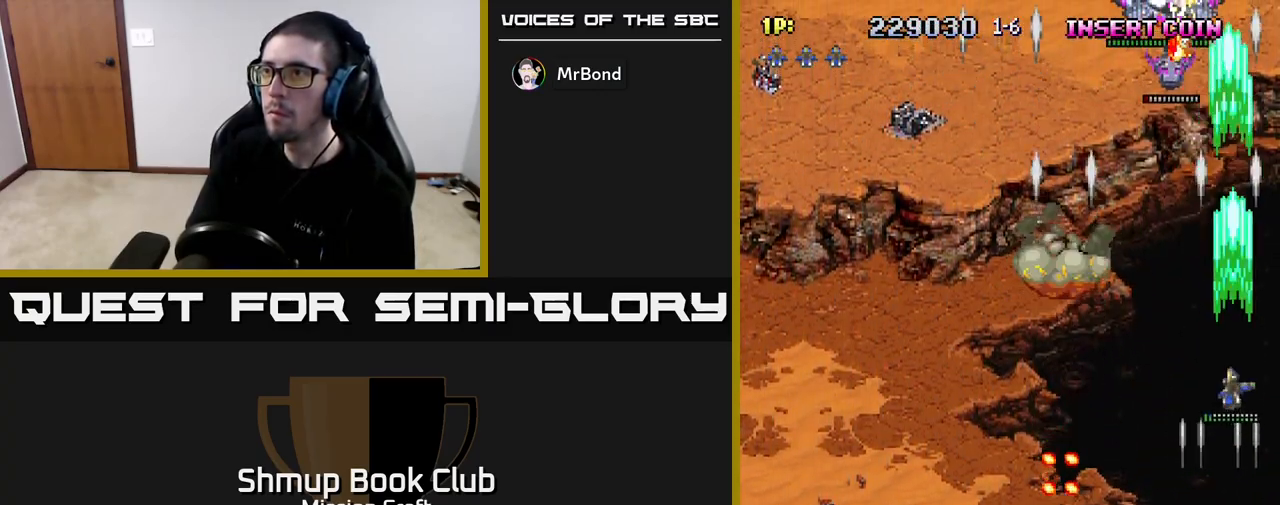
Gameplay with a controller (Xbox layout); each line is a JSON object with the inputs held at the frame after it. "events" lists button and stick changes between this image and that frame as [ms after this image, input, new state], when the widget could be followed in between.
{"buttons": ["R2", "DPAD_DOWN"], "left_stick": "center", "right_stick": "center", "events": [[50, "DPAD_UP", "up"], [83, "DPAD_UP", "down"], [133, "DPAD_UP", "up"], [167, "DPAD_LEFT", "up"], [200, "DPAD_DOWN", "down"]]}
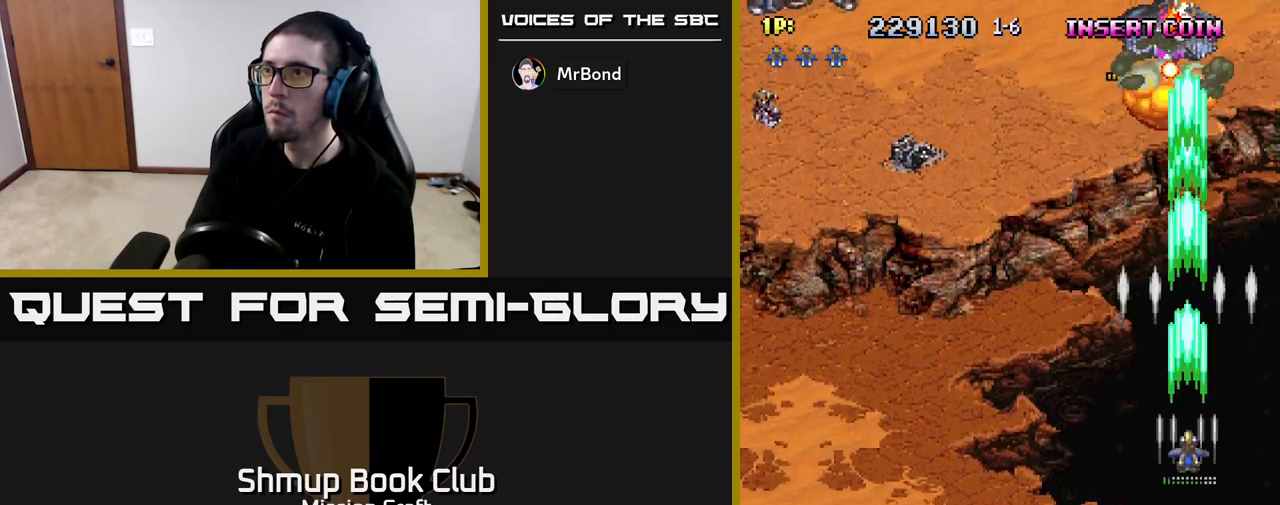
{"buttons": ["R2", "DPAD_DOWN"], "left_stick": "center", "right_stick": "center", "events": [[317, "DPAD_LEFT", "down"], [367, "DPAD_DOWN", "up"], [467, "DPAD_LEFT", "up"], [483, "DPAD_DOWN", "down"]]}
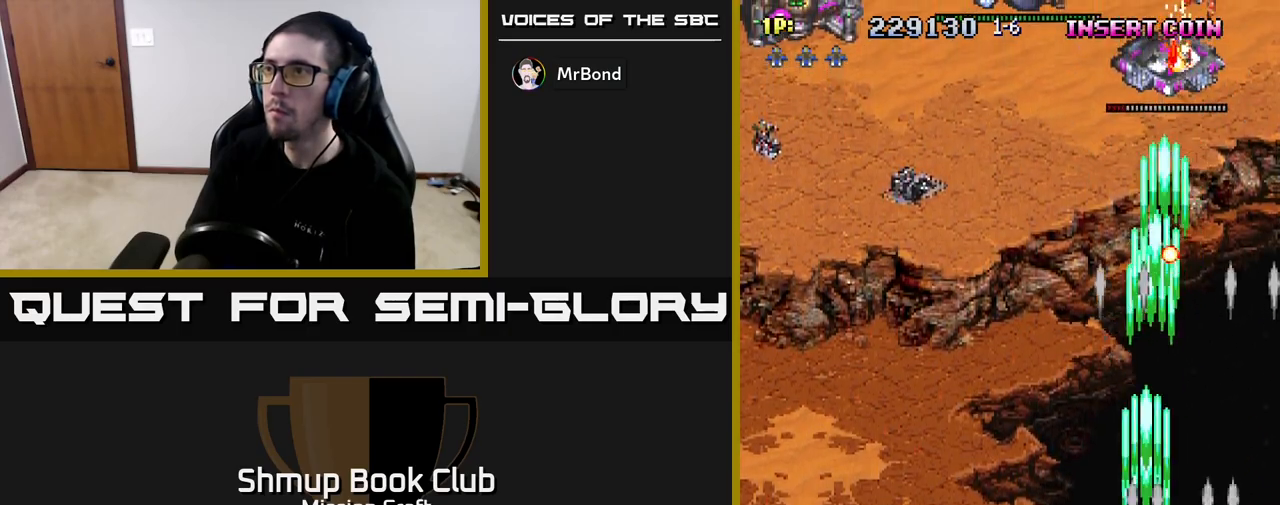
{"buttons": ["R2"], "left_stick": "center", "right_stick": "center", "events": [[17, "DPAD_RIGHT", "down"], [83, "DPAD_RIGHT", "up"], [200, "DPAD_DOWN", "up"]]}
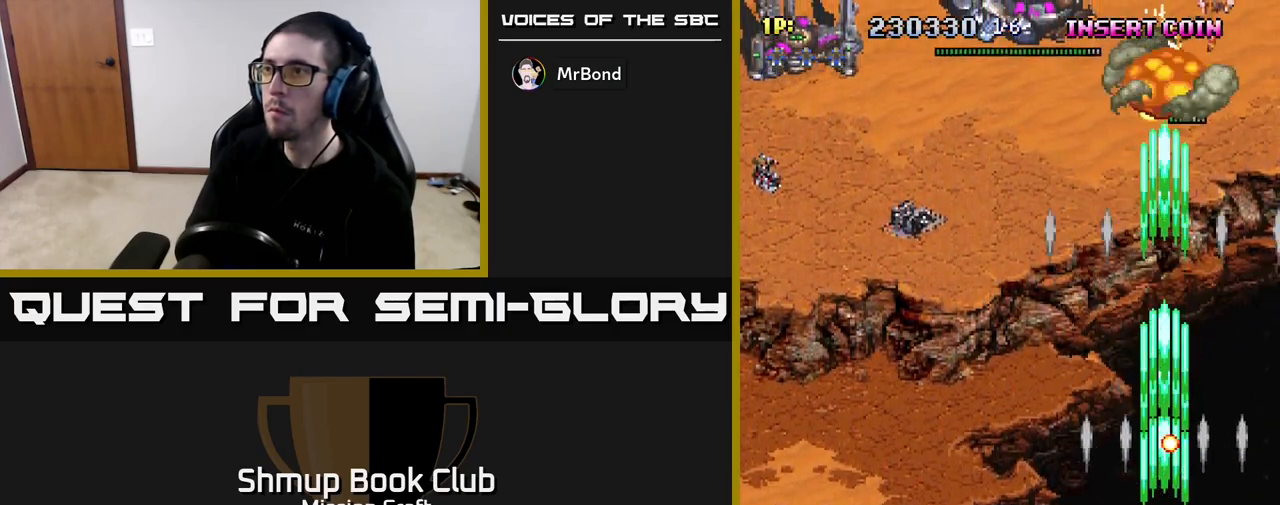
{"buttons": ["R2", "DPAD_UP", "DPAD_LEFT"], "left_stick": "center", "right_stick": "center", "events": [[33, "DPAD_LEFT", "down"], [233, "DPAD_UP", "down"], [317, "DPAD_UP", "up"], [483, "DPAD_UP", "down"]]}
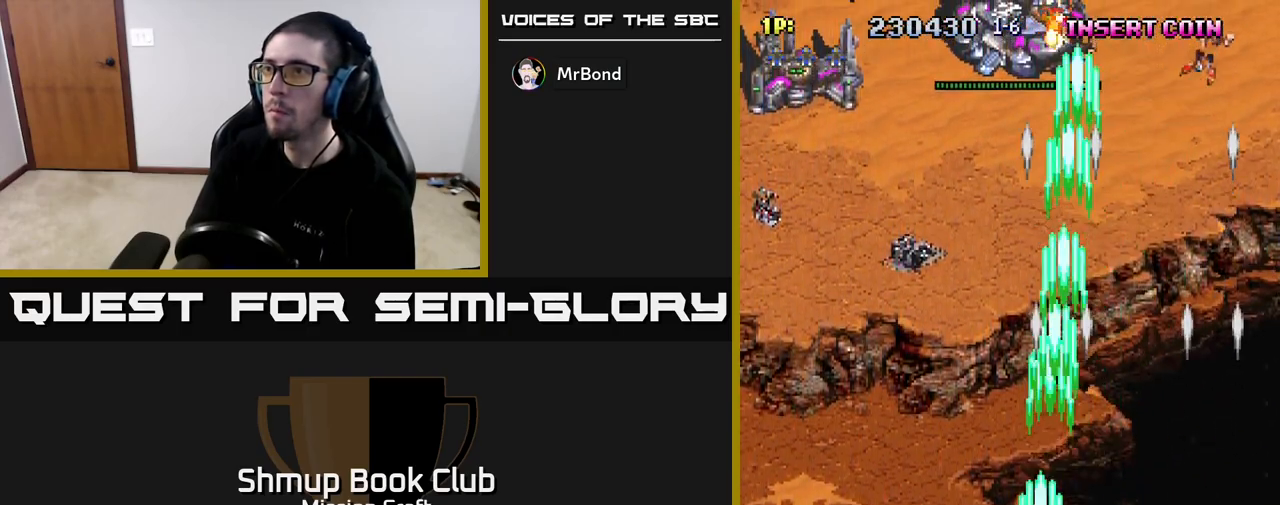
{"buttons": ["R2", "DPAD_UP"], "left_stick": "center", "right_stick": "center", "events": [[167, "DPAD_LEFT", "up"]]}
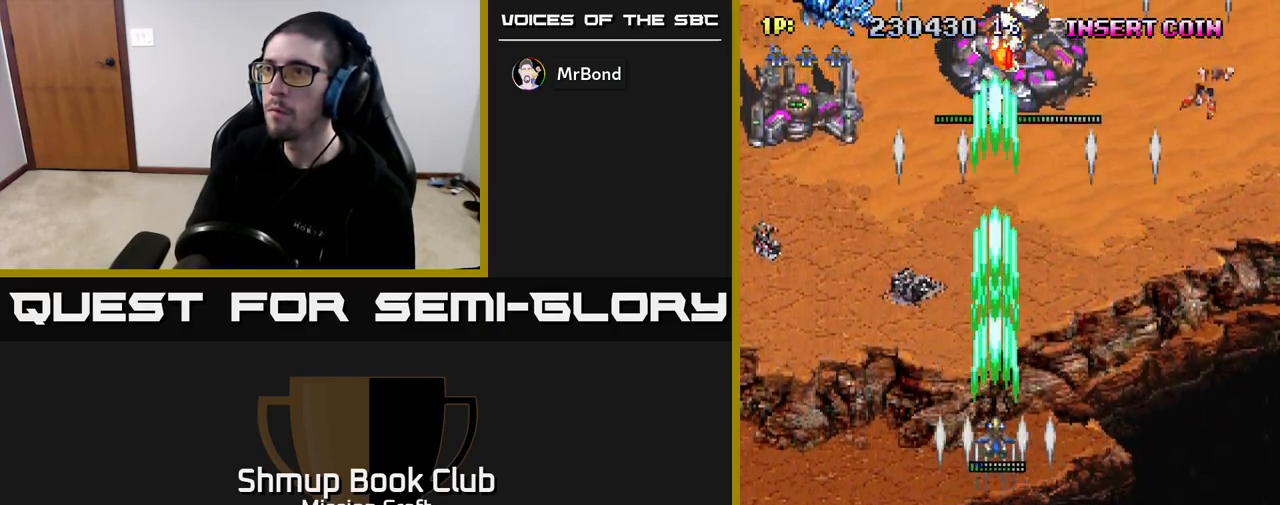
{"buttons": ["R2", "DPAD_UP"], "left_stick": "center", "right_stick": "center", "events": []}
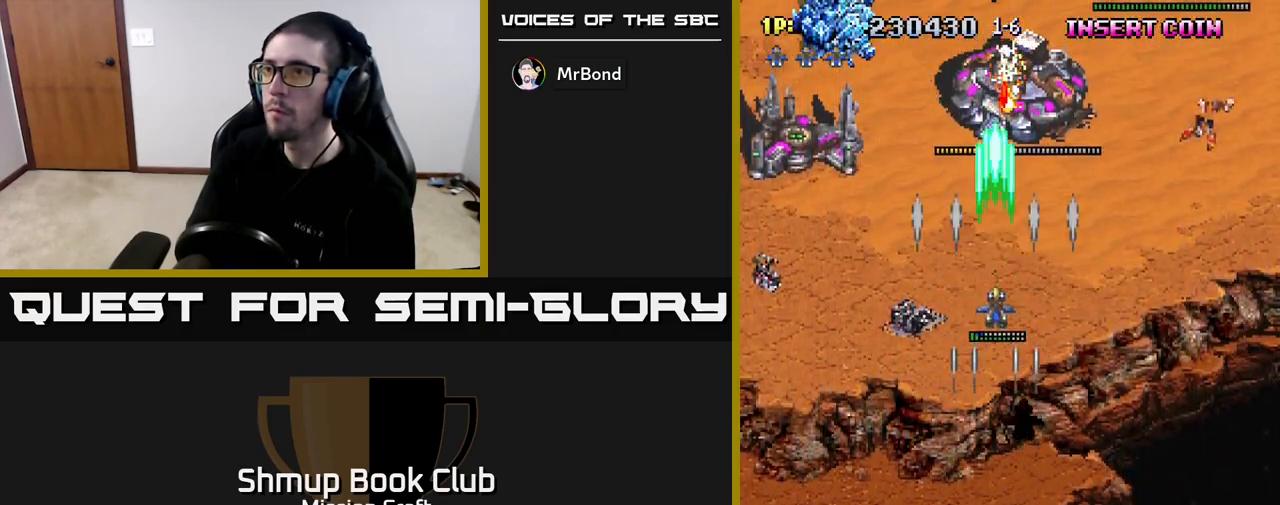
{"buttons": ["R2", "DPAD_LEFT"], "left_stick": "center", "right_stick": "center", "events": [[83, "DPAD_LEFT", "down"], [117, "DPAD_UP", "up"]]}
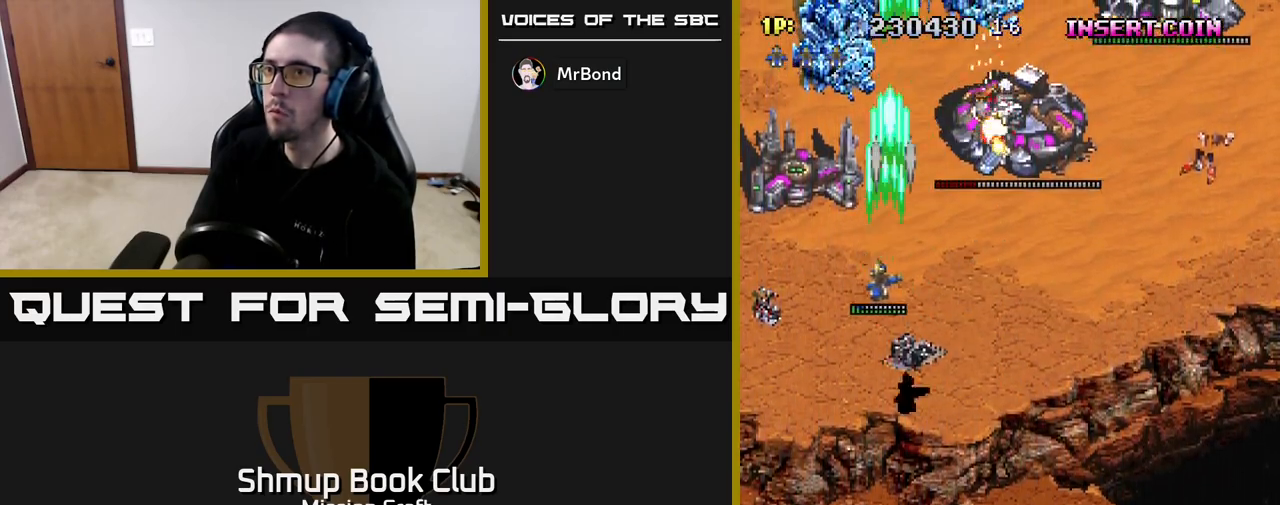
{"buttons": ["R2", "DPAD_UP"], "left_stick": "center", "right_stick": "center", "events": [[267, "DPAD_DOWN", "down"], [267, "DPAD_LEFT", "up"], [367, "DPAD_DOWN", "up"], [400, "DPAD_UP", "down"]]}
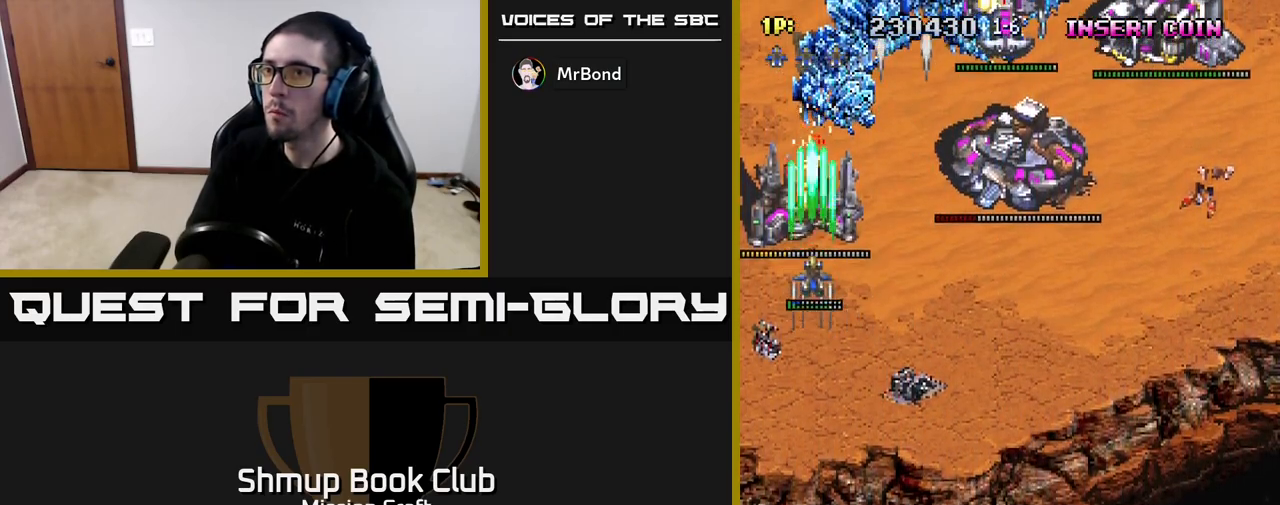
{"buttons": ["R2", "DPAD_UP"], "left_stick": "center", "right_stick": "center", "events": [[117, "DPAD_UP", "up"], [150, "DPAD_DOWN", "down"], [333, "DPAD_DOWN", "up"], [367, "DPAD_UP", "down"]]}
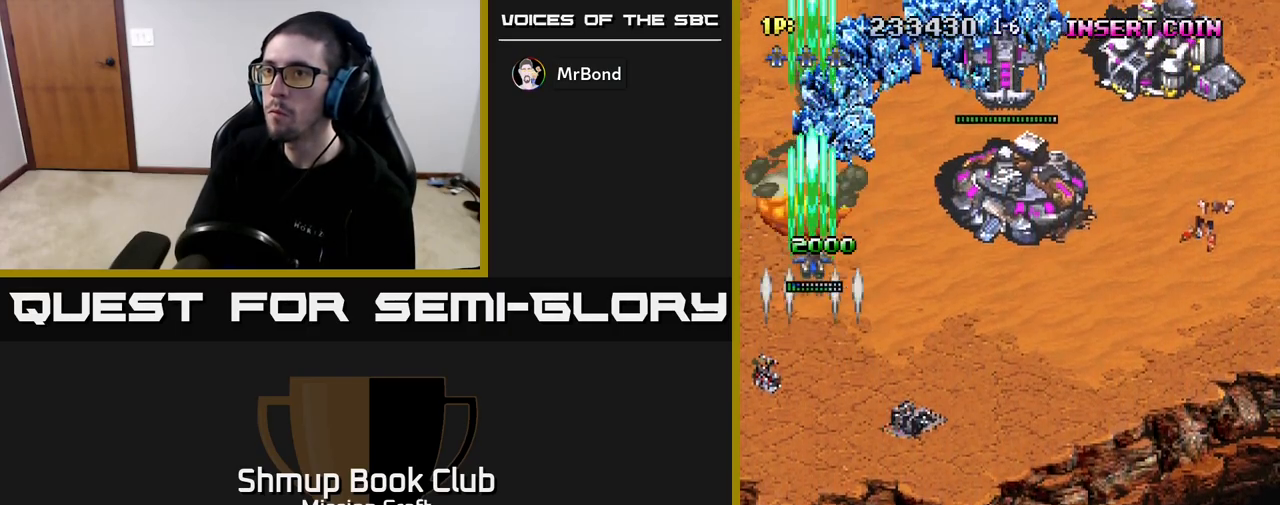
{"buttons": ["R2", "DPAD_DOWN", "DPAD_RIGHT"], "left_stick": "center", "right_stick": "center", "events": [[50, "DPAD_RIGHT", "down"], [83, "DPAD_UP", "up"], [117, "DPAD_DOWN", "down"]]}
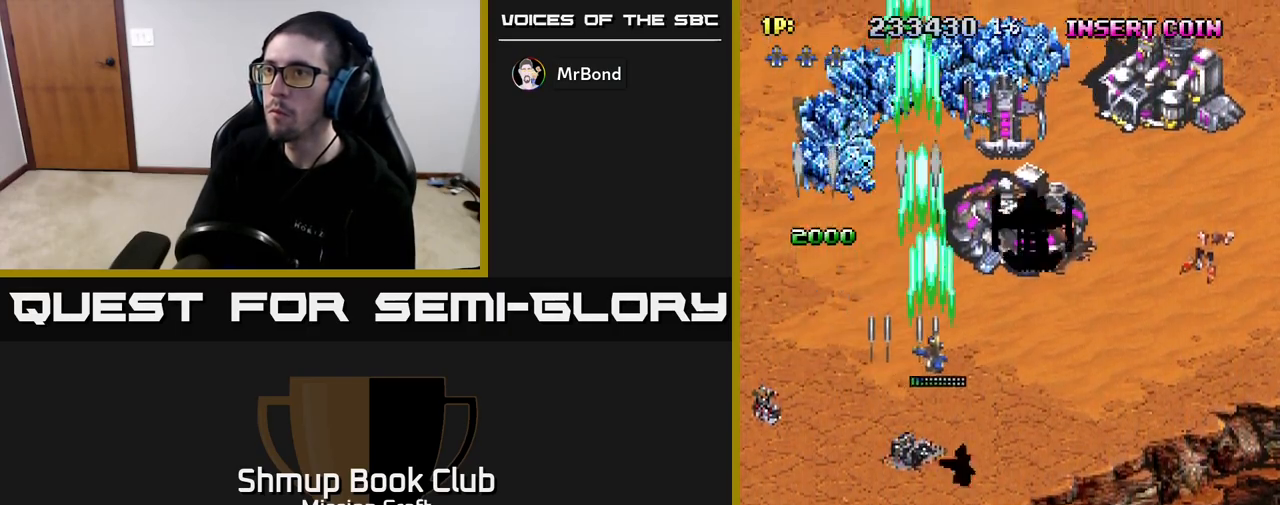
{"buttons": ["R2", "DPAD_DOWN"], "left_stick": "center", "right_stick": "center", "events": [[33, "DPAD_DOWN", "up"], [167, "DPAD_DOWN", "down"], [233, "DPAD_RIGHT", "up"]]}
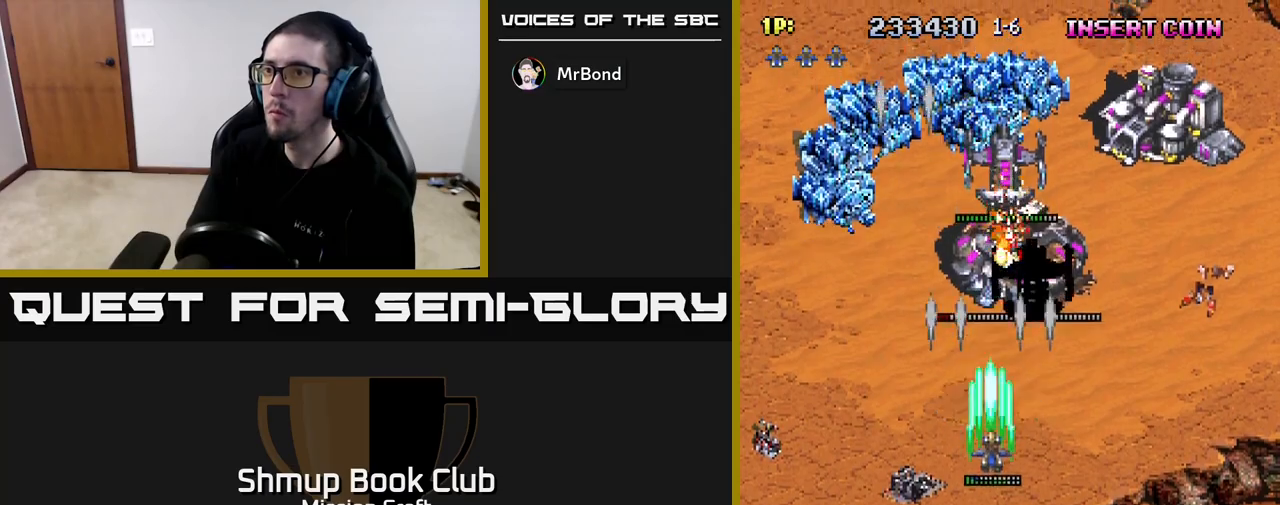
{"buttons": ["R2"], "left_stick": "center", "right_stick": "center", "events": [[300, "DPAD_DOWN", "up"]]}
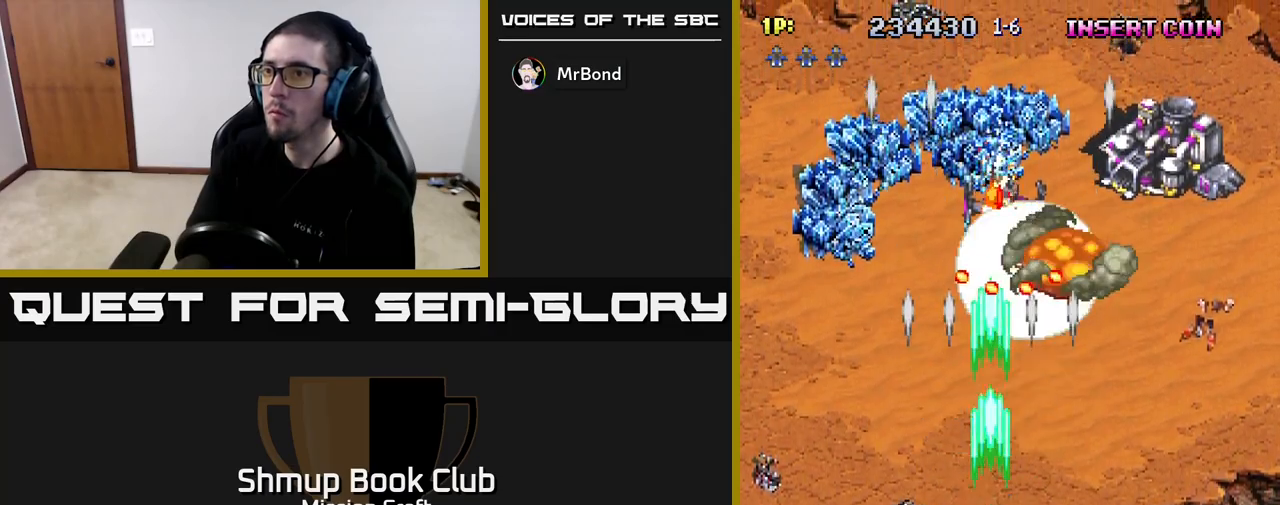
{"buttons": ["R2"], "left_stick": "center", "right_stick": "center", "events": [[83, "DPAD_DOWN", "down"], [233, "DPAD_DOWN", "up"], [350, "DPAD_DOWN", "down"], [350, "DPAD_RIGHT", "down"], [383, "DPAD_RIGHT", "up"], [467, "DPAD_DOWN", "up"]]}
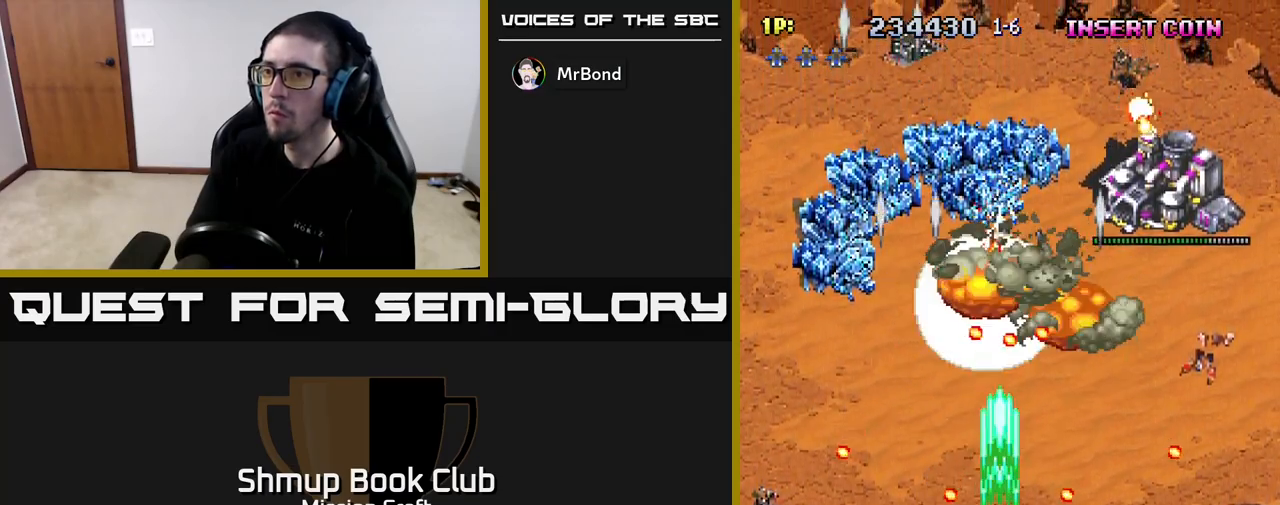
{"buttons": ["R2", "DPAD_RIGHT"], "left_stick": "center", "right_stick": "center", "events": [[367, "DPAD_RIGHT", "down"], [383, "DPAD_DOWN", "down"], [450, "DPAD_DOWN", "up"]]}
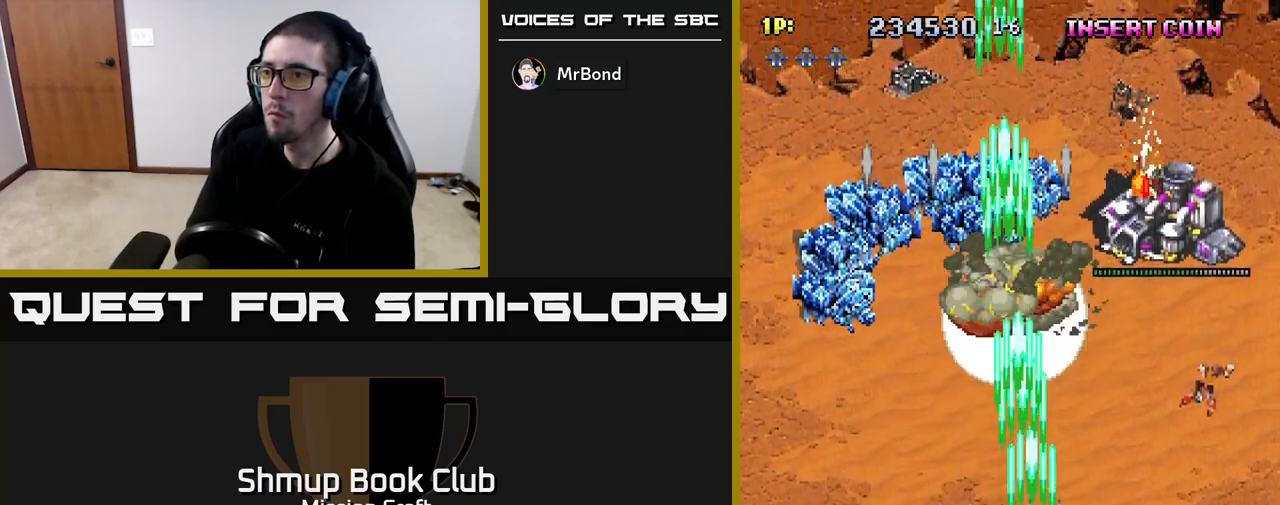
{"buttons": ["R2", "DPAD_UP", "DPAD_RIGHT"], "left_stick": "center", "right_stick": "center", "events": [[117, "DPAD_RIGHT", "up"], [150, "DPAD_UP", "down"], [283, "DPAD_RIGHT", "down"]]}
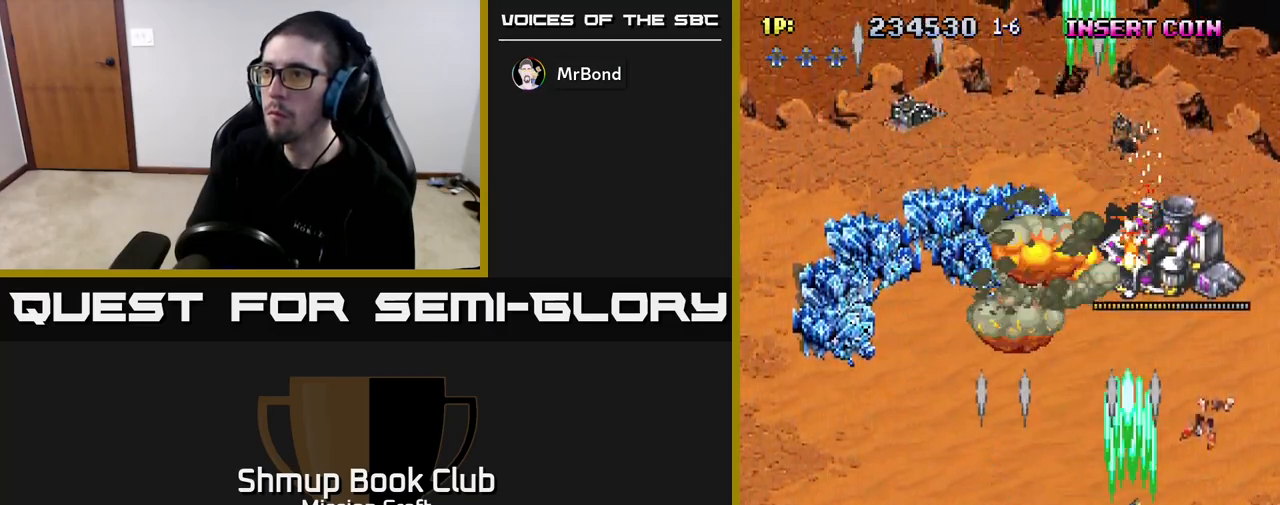
{"buttons": ["R2", "DPAD_DOWN"], "left_stick": "center", "right_stick": "center", "events": [[233, "DPAD_UP", "up"], [283, "DPAD_RIGHT", "up"], [333, "DPAD_DOWN", "down"]]}
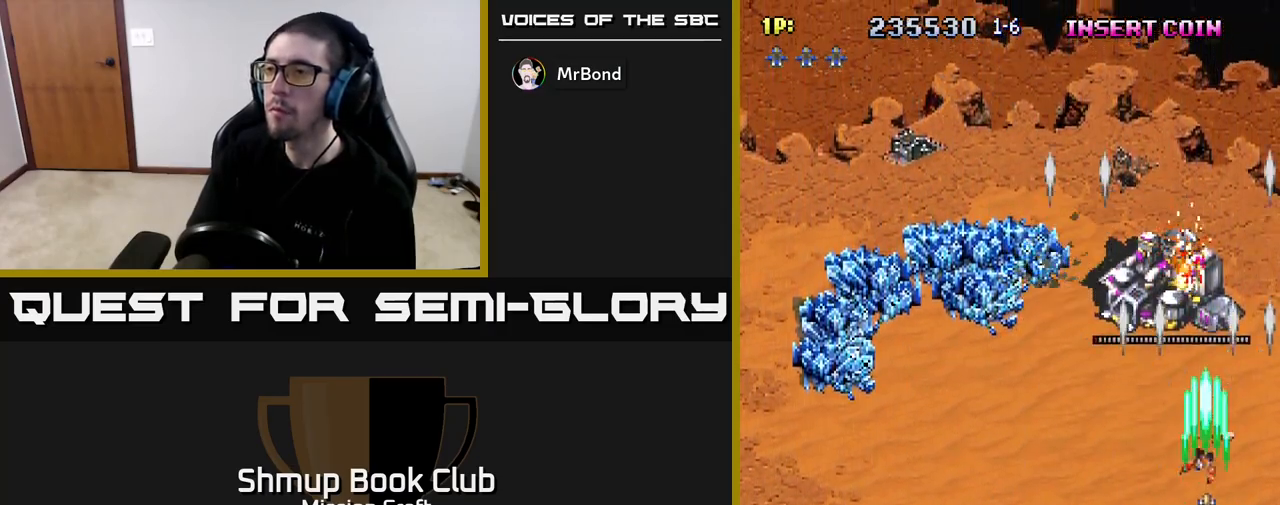
{"buttons": ["R2", "DPAD_LEFT"], "left_stick": "center", "right_stick": "center", "events": [[50, "DPAD_LEFT", "down"], [83, "DPAD_DOWN", "up"]]}
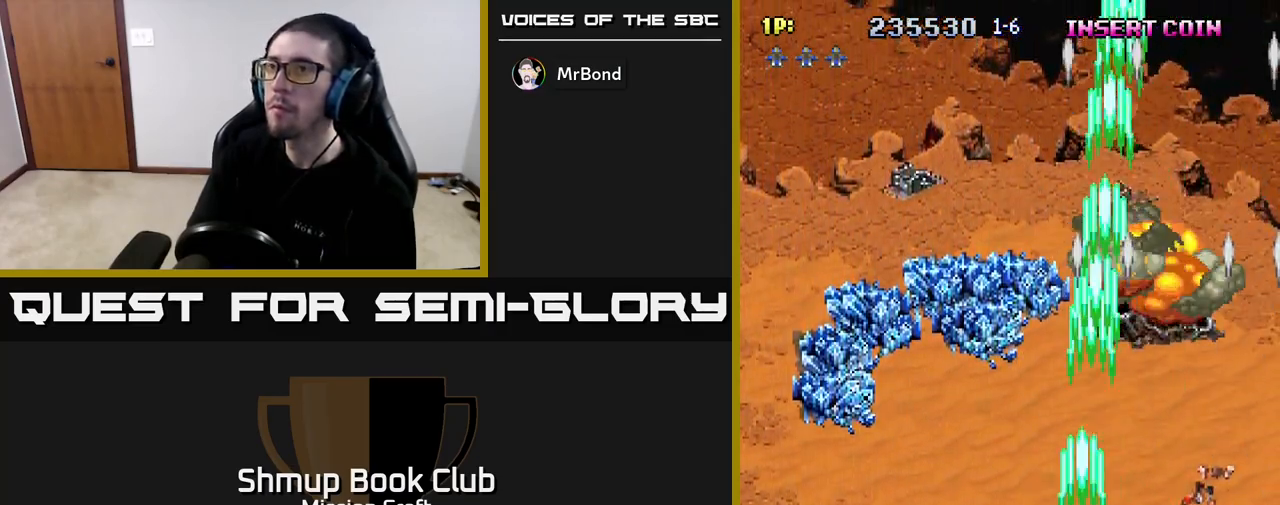
{"buttons": ["R2", "DPAD_DOWN", "DPAD_LEFT"], "left_stick": "center", "right_stick": "center", "events": [[367, "DPAD_DOWN", "down"]]}
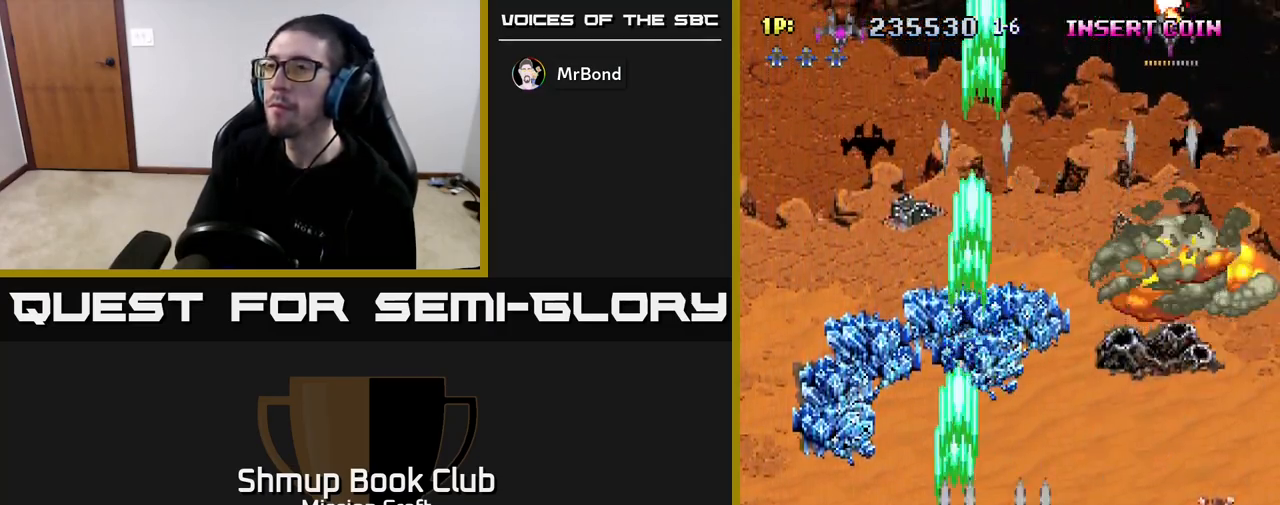
{"buttons": ["R2", "DPAD_LEFT"], "left_stick": "center", "right_stick": "center", "events": [[33, "DPAD_LEFT", "up"], [117, "DPAD_DOWN", "up"], [267, "DPAD_RIGHT", "down"], [367, "DPAD_RIGHT", "up"], [400, "DPAD_LEFT", "down"]]}
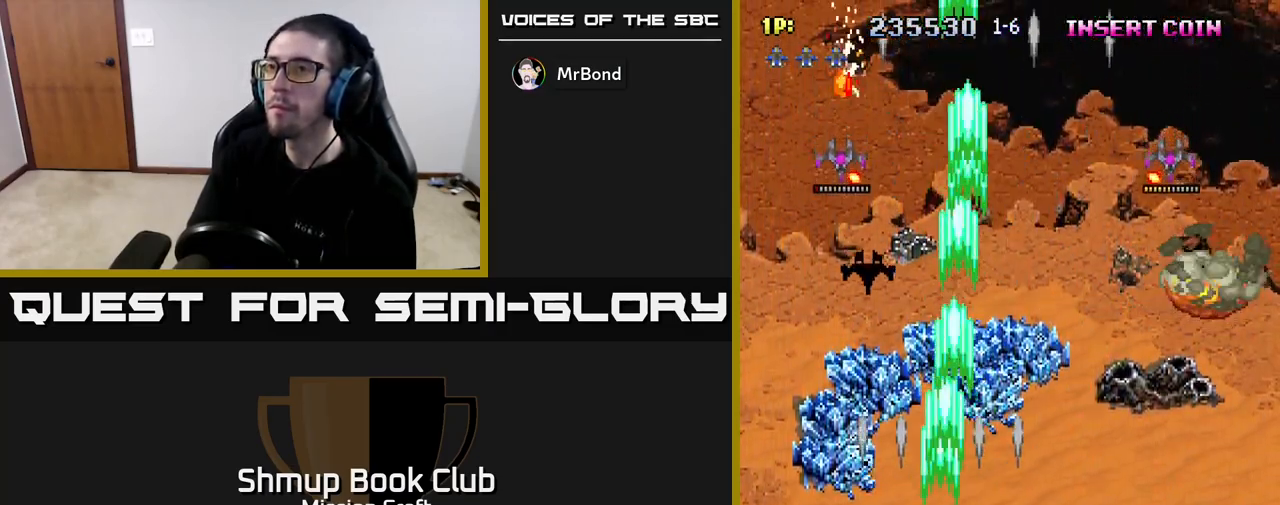
{"buttons": ["R2", "DPAD_RIGHT"], "left_stick": "center", "right_stick": "center", "events": [[117, "DPAD_LEFT", "up"], [150, "DPAD_RIGHT", "down"]]}
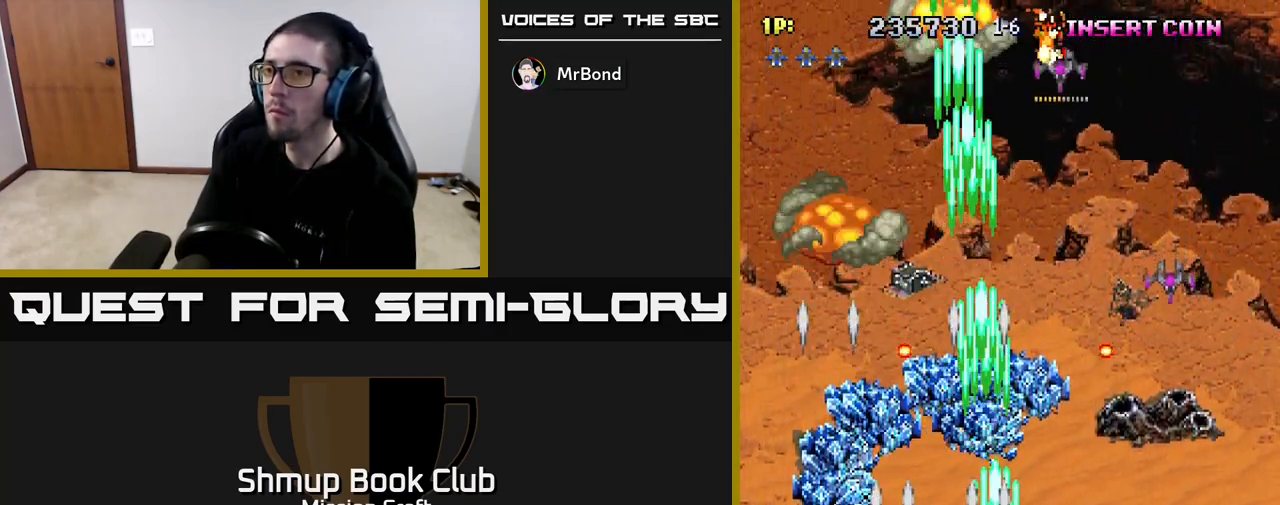
{"buttons": ["R2", "DPAD_RIGHT"], "left_stick": "center", "right_stick": "center", "events": []}
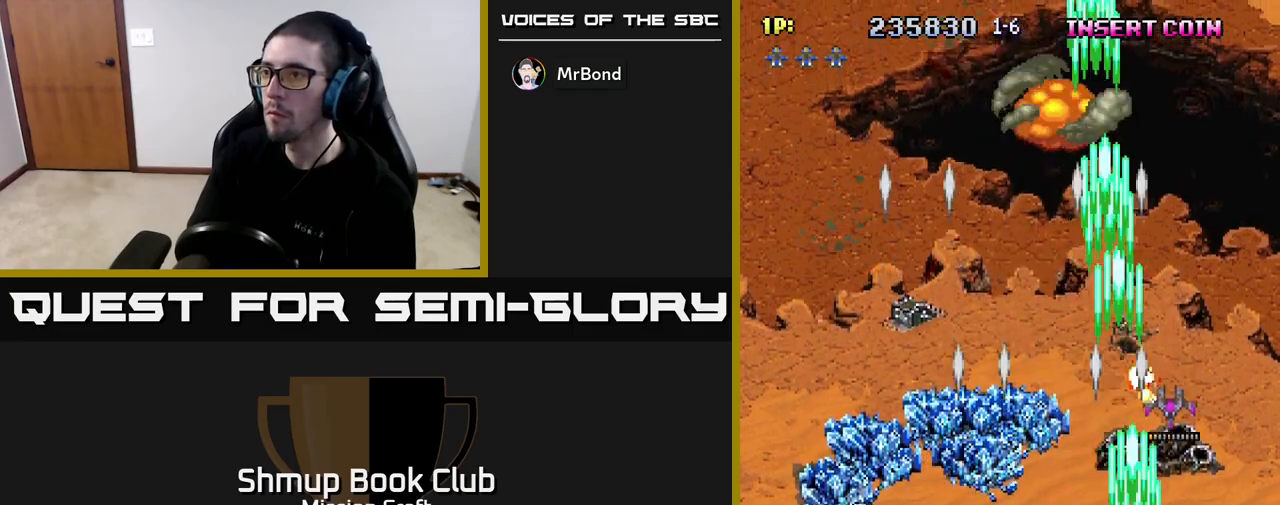
{"buttons": ["R2", "DPAD_LEFT"], "left_stick": "center", "right_stick": "center", "events": [[67, "DPAD_DOWN", "down"], [100, "DPAD_RIGHT", "up"], [117, "DPAD_DOWN", "up"], [133, "DPAD_LEFT", "down"], [200, "DPAD_UP", "down"], [367, "DPAD_UP", "up"]]}
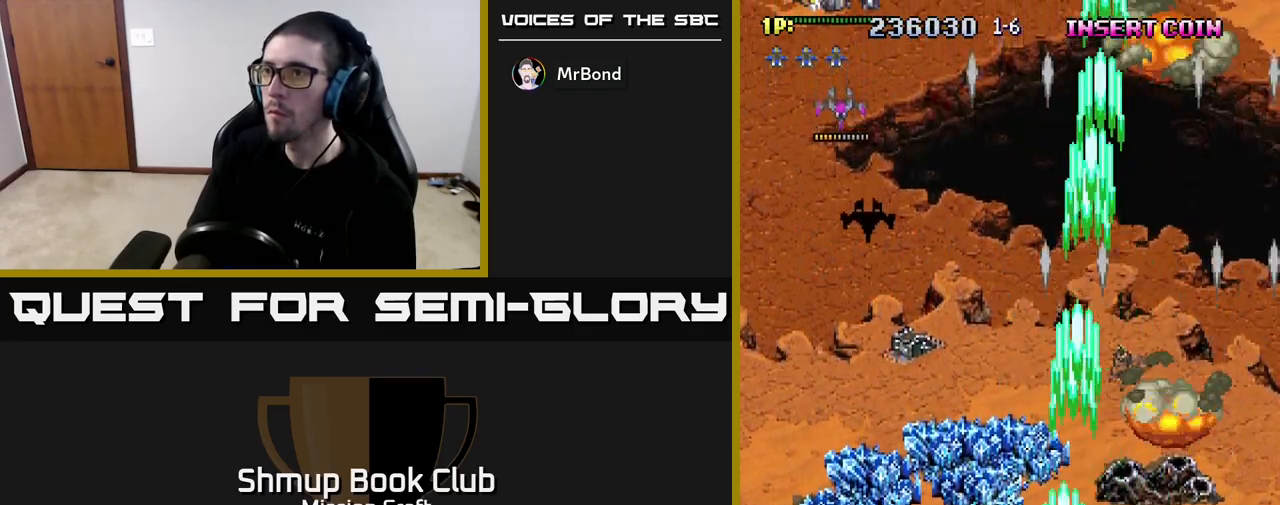
{"buttons": ["R2", "DPAD_LEFT"], "left_stick": "center", "right_stick": "center", "events": []}
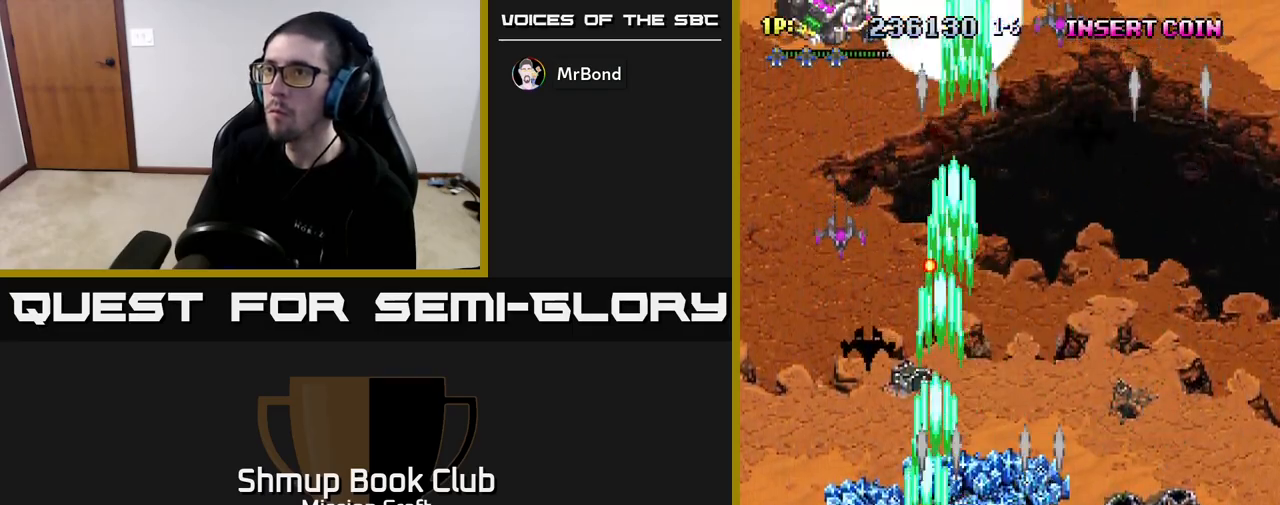
{"buttons": ["R2", "DPAD_RIGHT"], "left_stick": "center", "right_stick": "center", "events": [[300, "DPAD_UP", "down"], [333, "DPAD_LEFT", "up"], [433, "DPAD_RIGHT", "down"], [450, "DPAD_UP", "up"]]}
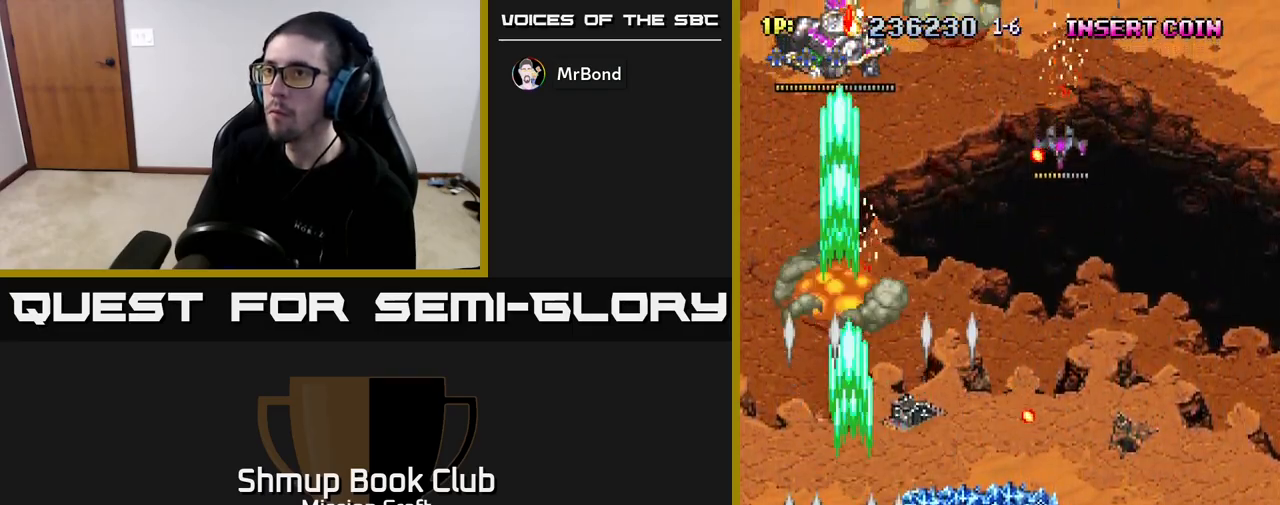
{"buttons": ["R2", "DPAD_RIGHT"], "left_stick": "center", "right_stick": "center", "events": []}
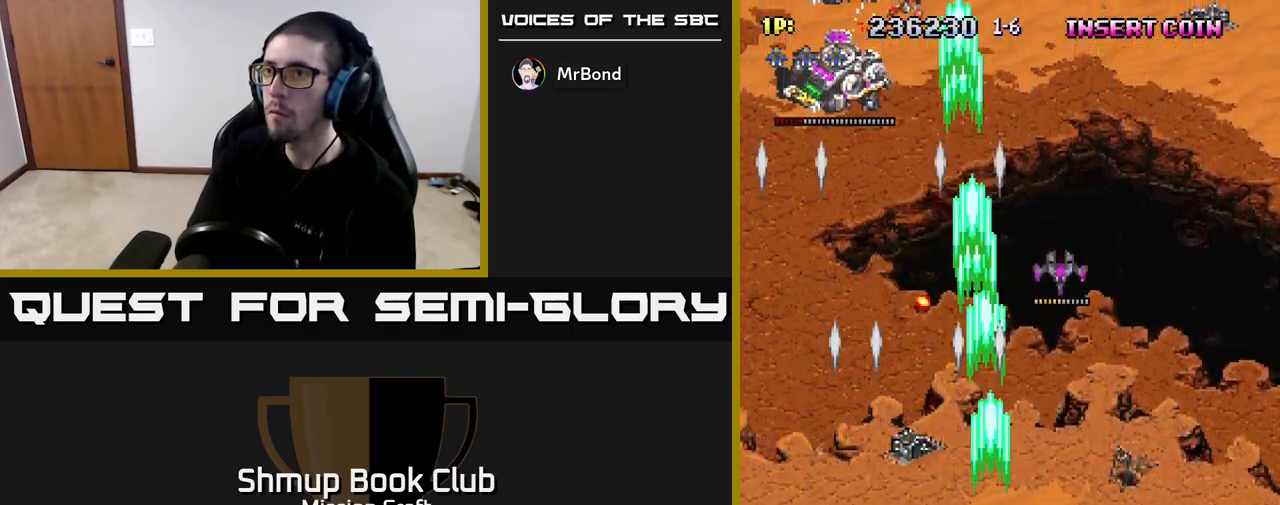
{"buttons": ["R2", "DPAD_LEFT"], "left_stick": "center", "right_stick": "center", "events": [[483, "DPAD_RIGHT", "up"], [500, "DPAD_LEFT", "down"]]}